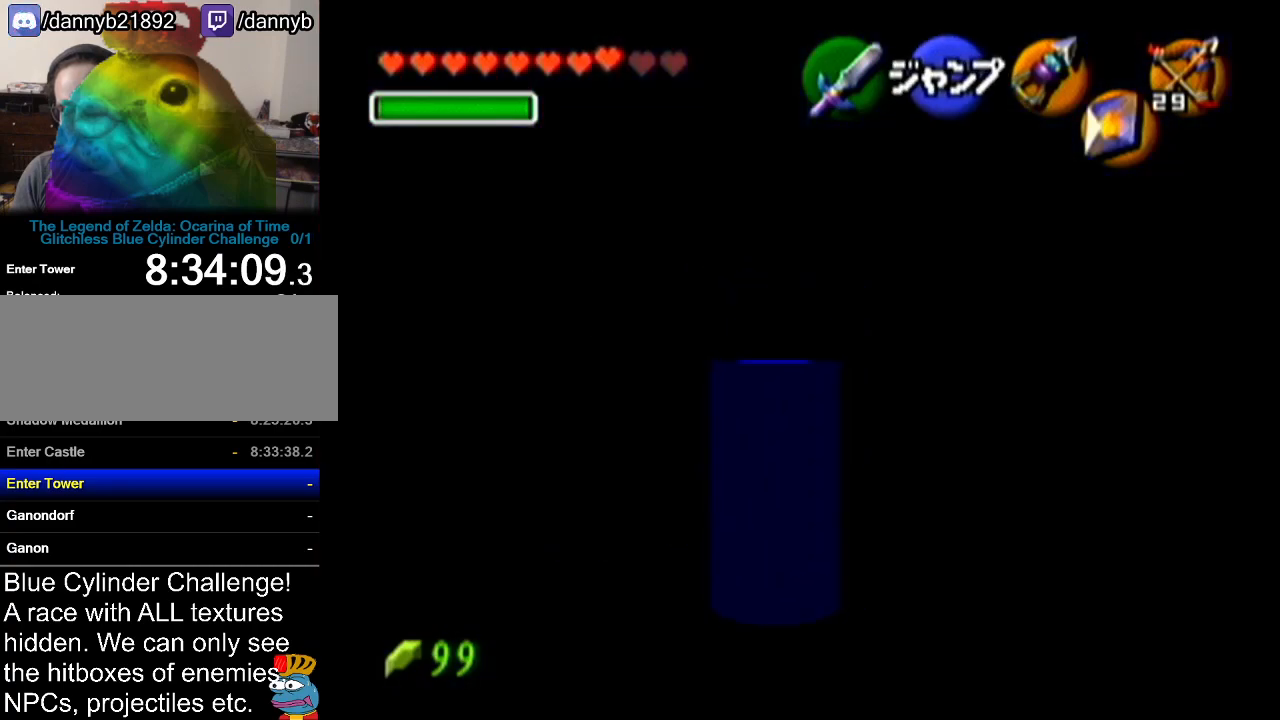
Gameplay with a controller (Nintendo layout); each line is a JSON object with the inputs held at the frame after it. "events" lists button and stick changes between this image and that frame as [ms after this image, input, new state], when the widget could be followed in between. Not read: L3 R3.
{"buttons": ["Z"], "left_stick": "up-left", "events": []}
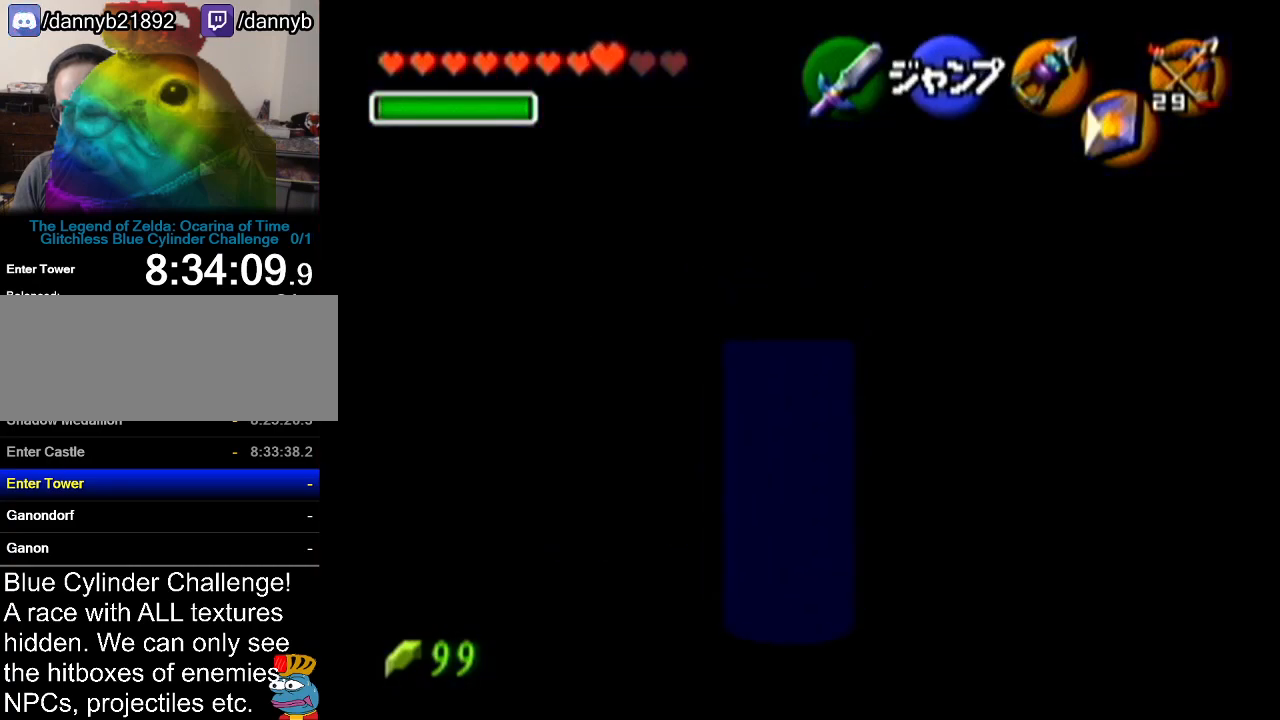
{"buttons": ["Z"], "left_stick": "up-left", "events": []}
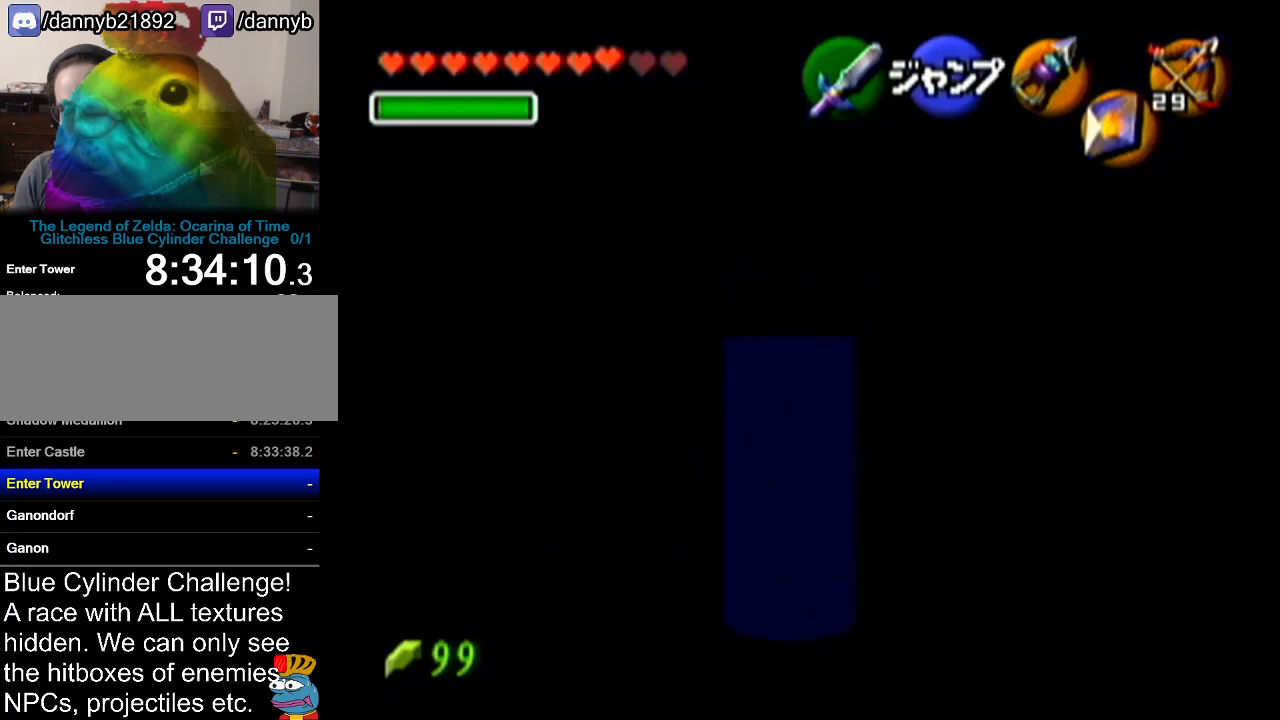
{"buttons": ["Z"], "left_stick": "up-left", "events": []}
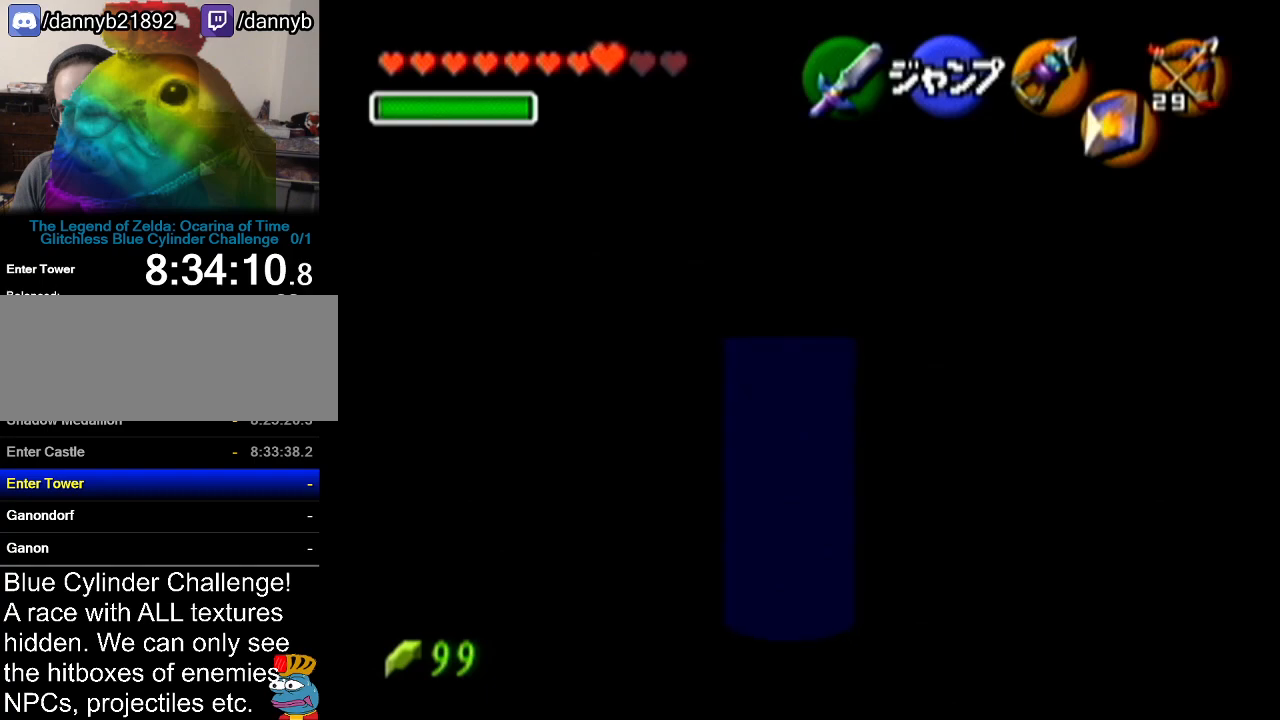
{"buttons": ["Z"], "left_stick": "up-left", "events": []}
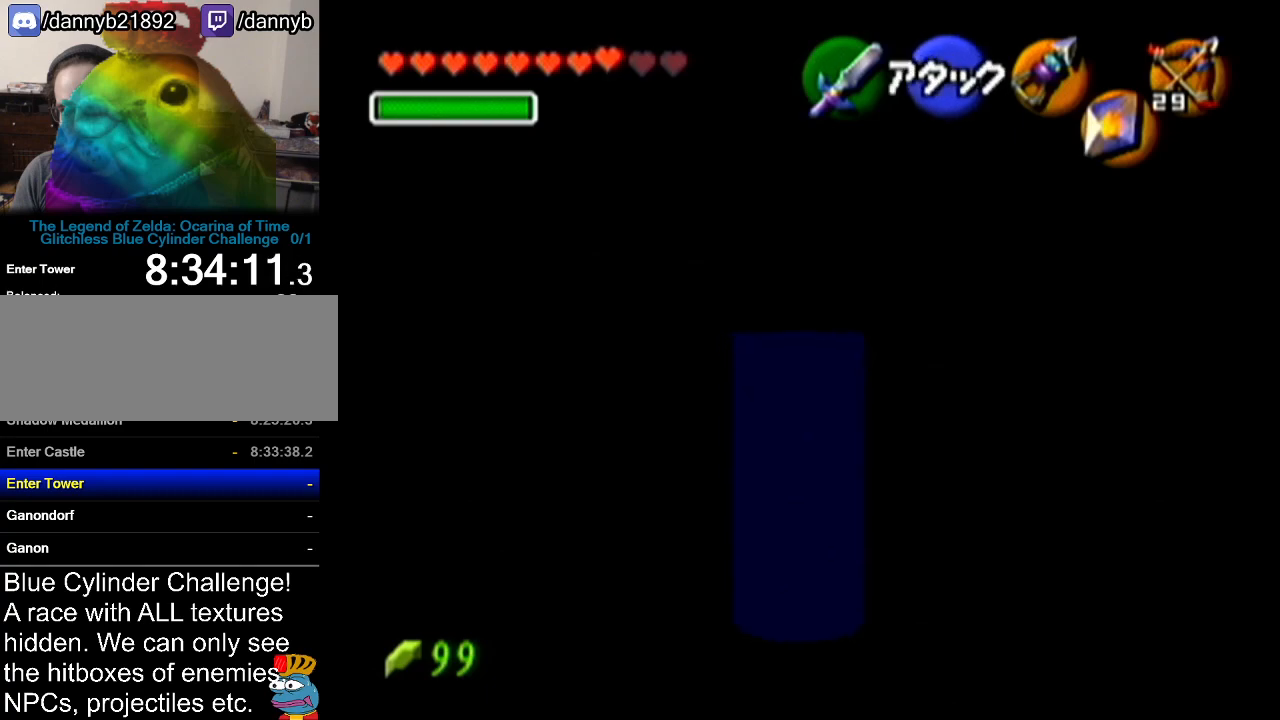
{"buttons": ["Z"], "left_stick": "up", "events": [[84, "left_stick", "up"]]}
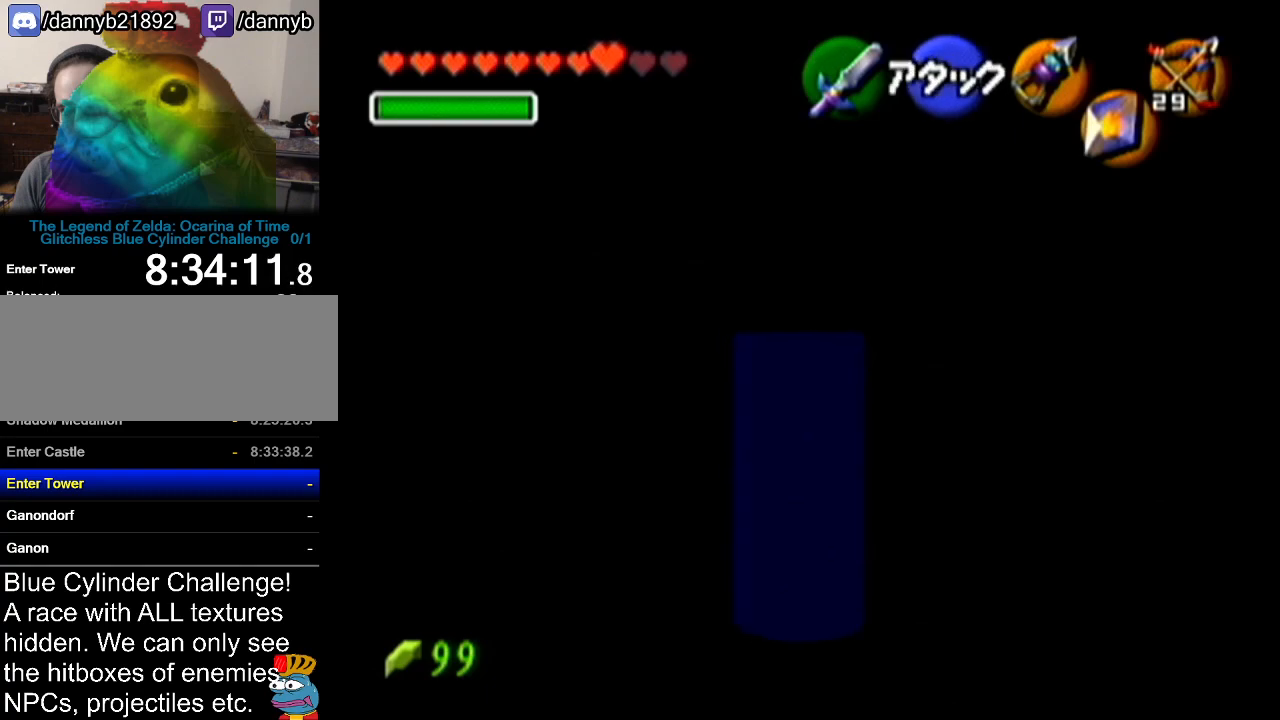
{"buttons": ["Z"], "left_stick": "down-left", "events": [[50, "left_stick", "center"], [233, "left_stick", "down-left"]]}
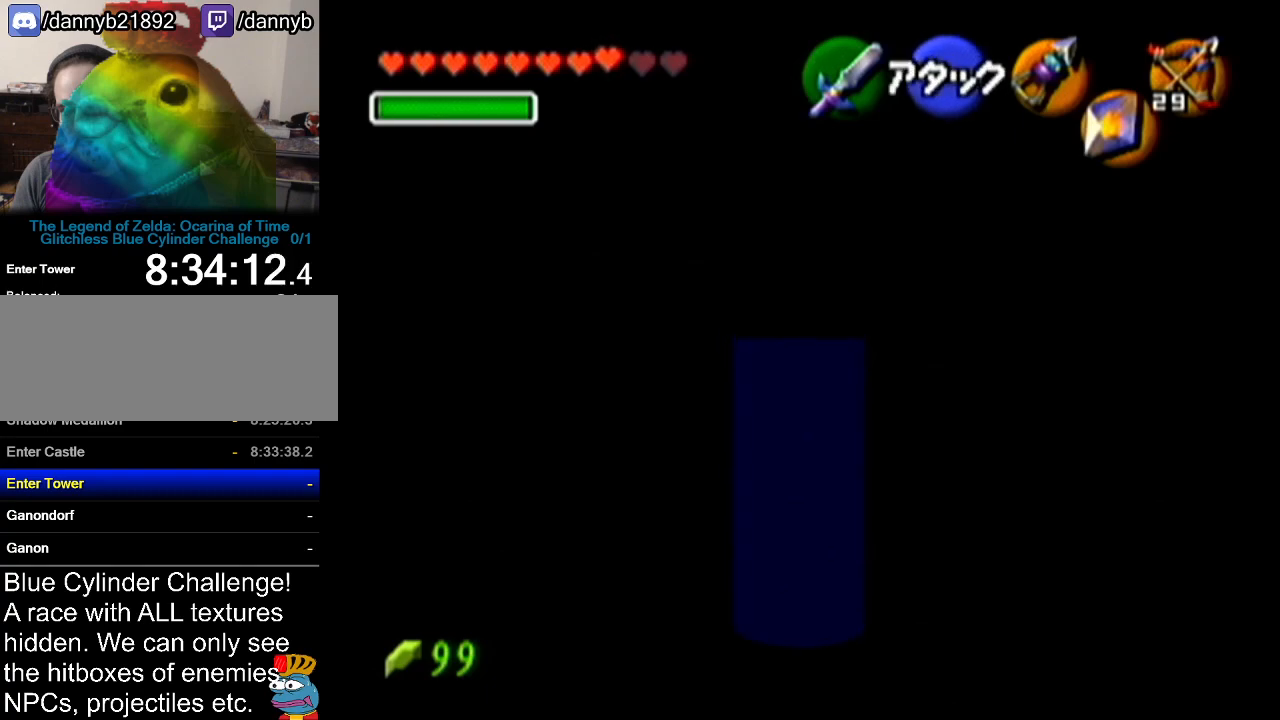
{"buttons": ["Z"], "left_stick": "center", "events": [[217, "left_stick", "left"], [401, "left_stick", "center"]]}
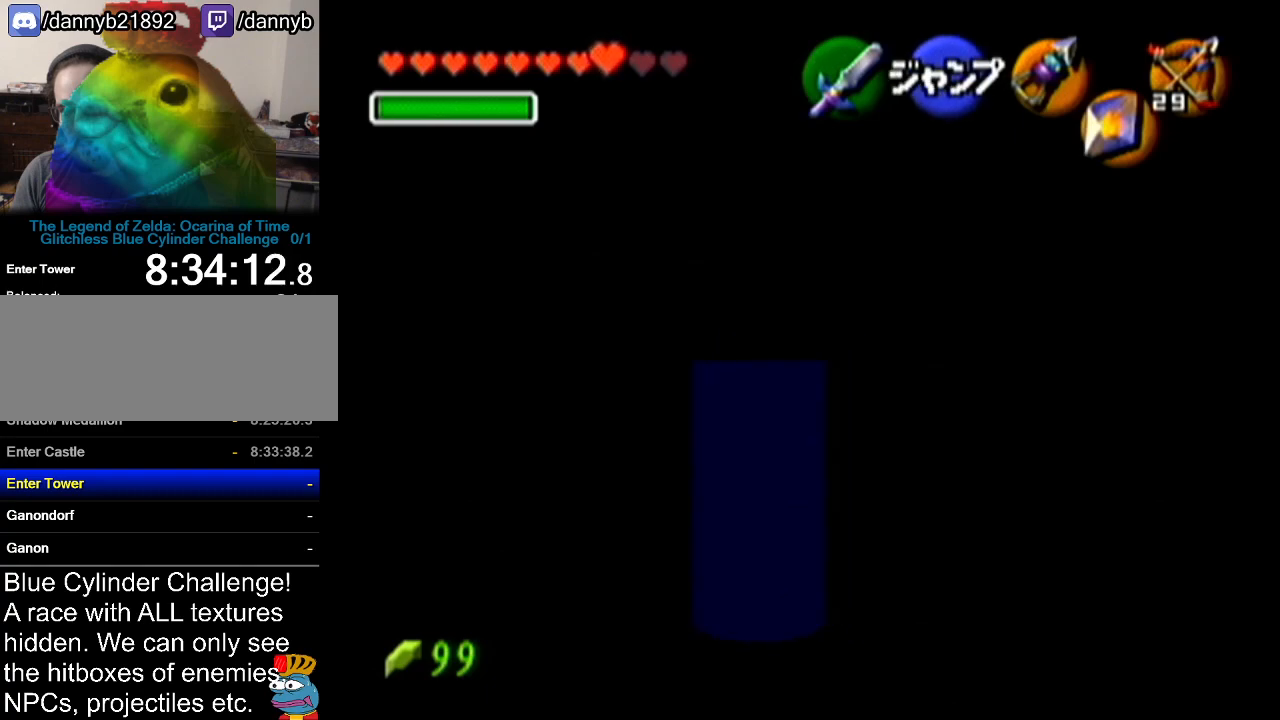
{"buttons": ["Z"], "left_stick": "up", "events": [[133, "left_stick", "up"]]}
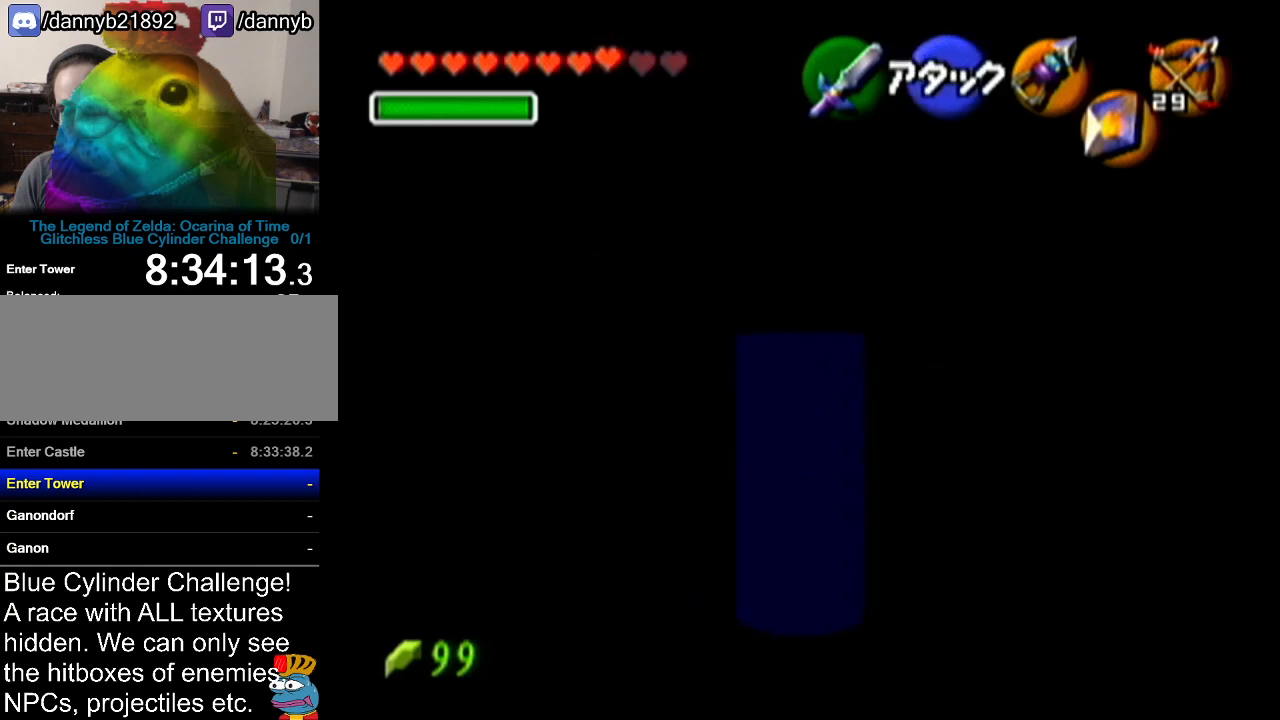
{"buttons": ["Z"], "left_stick": "up", "events": []}
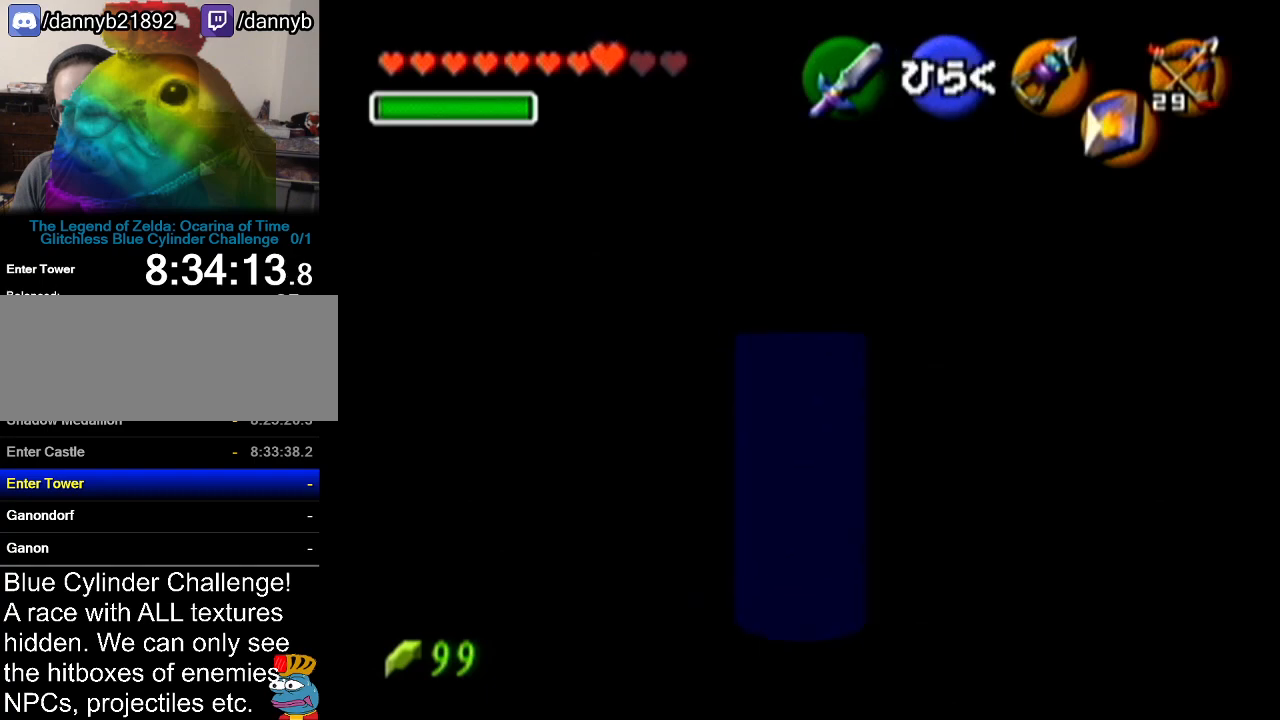
{"buttons": [], "left_stick": "center", "events": [[50, "A", "down"], [133, "left_stick", "center"], [217, "A", "up"], [450, "Z", "up"]]}
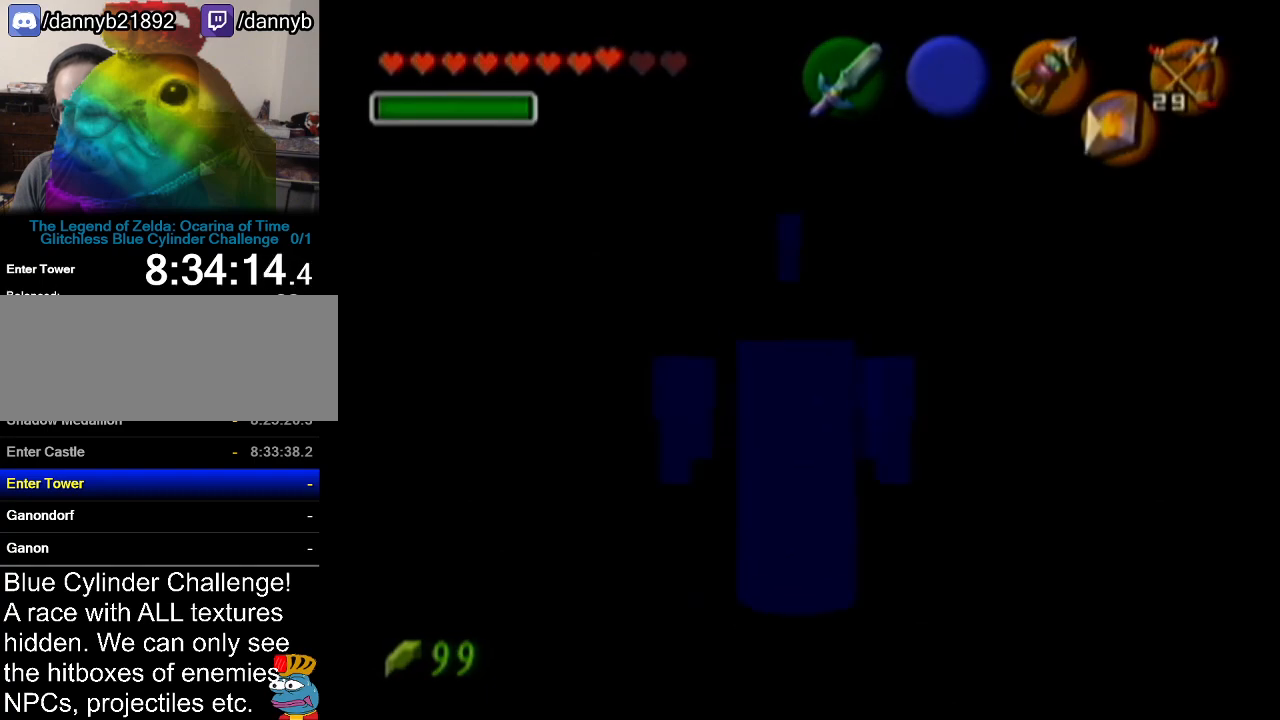
{"buttons": [], "left_stick": "center", "events": []}
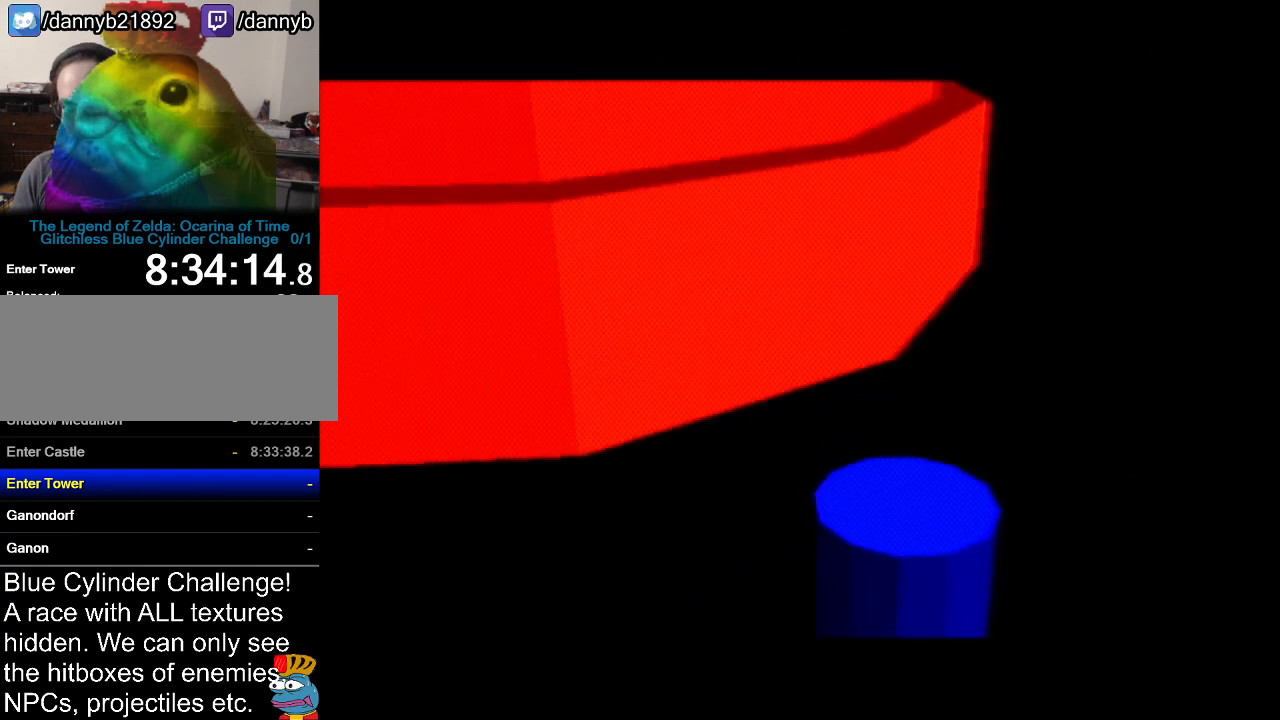
{"buttons": [], "left_stick": "center", "events": []}
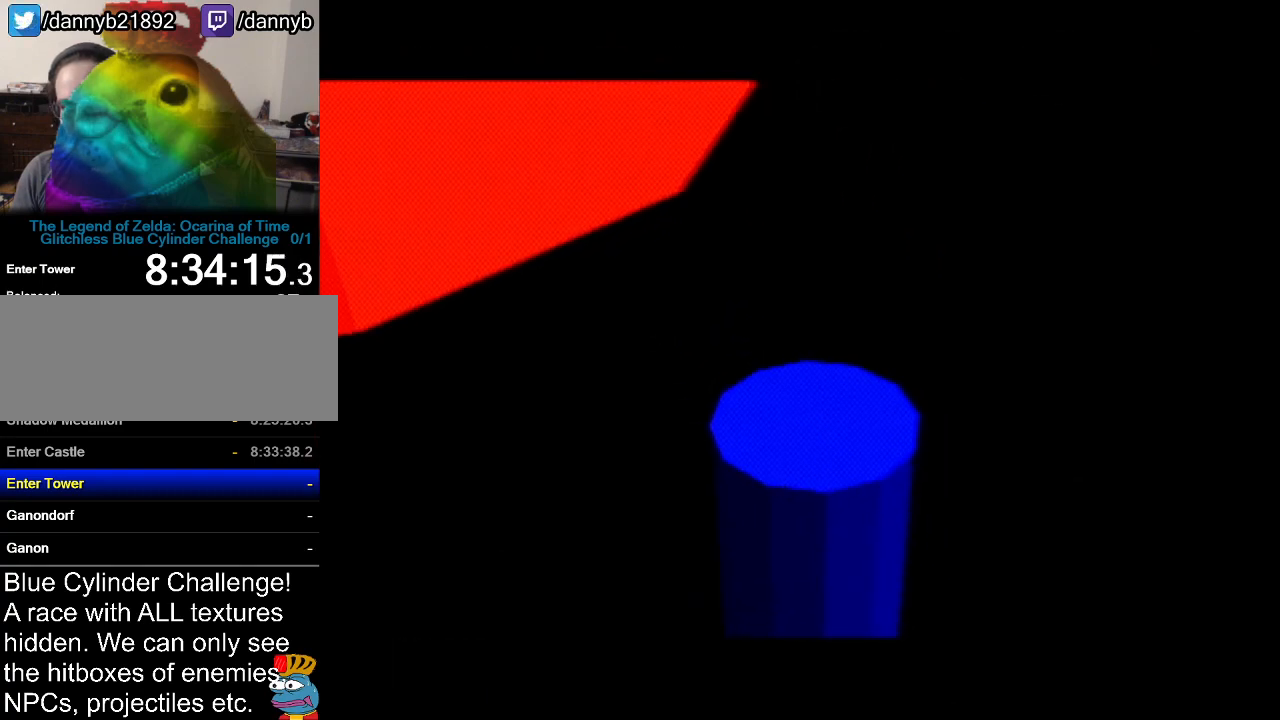
{"buttons": [], "left_stick": "center", "events": []}
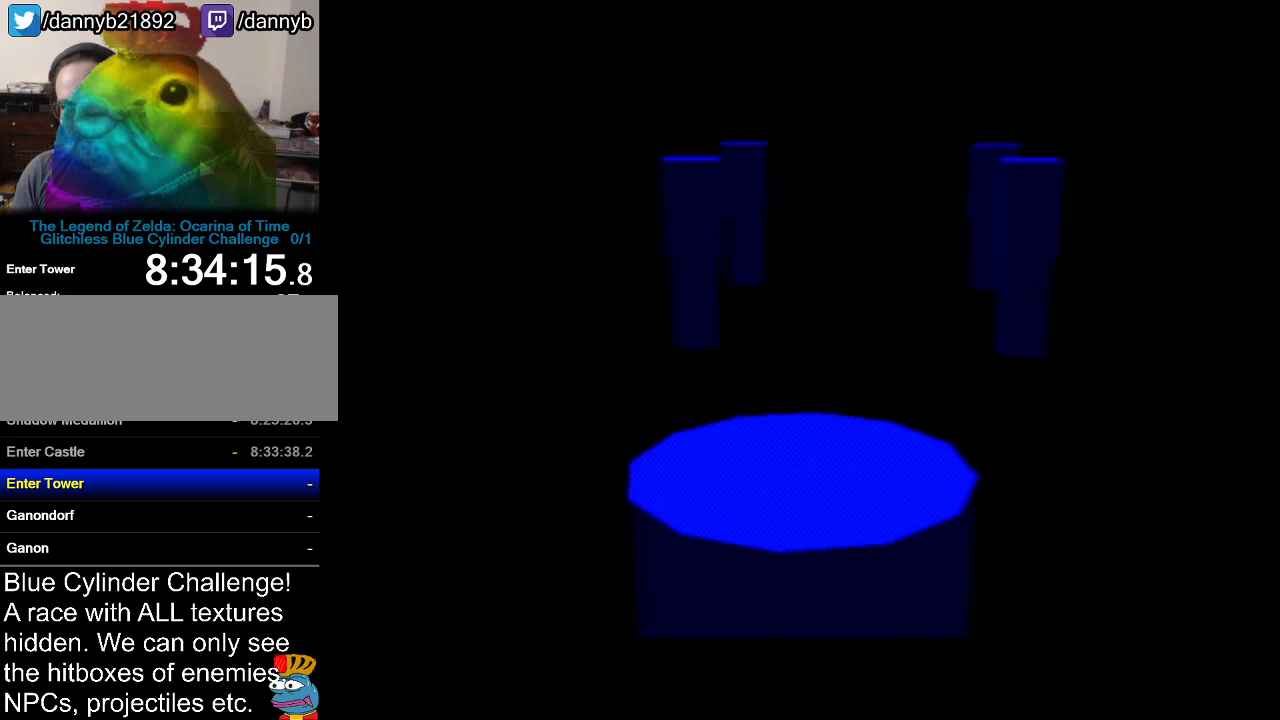
{"buttons": [], "left_stick": "center", "events": [[133, "Z", "down"], [400, "Z", "up"]]}
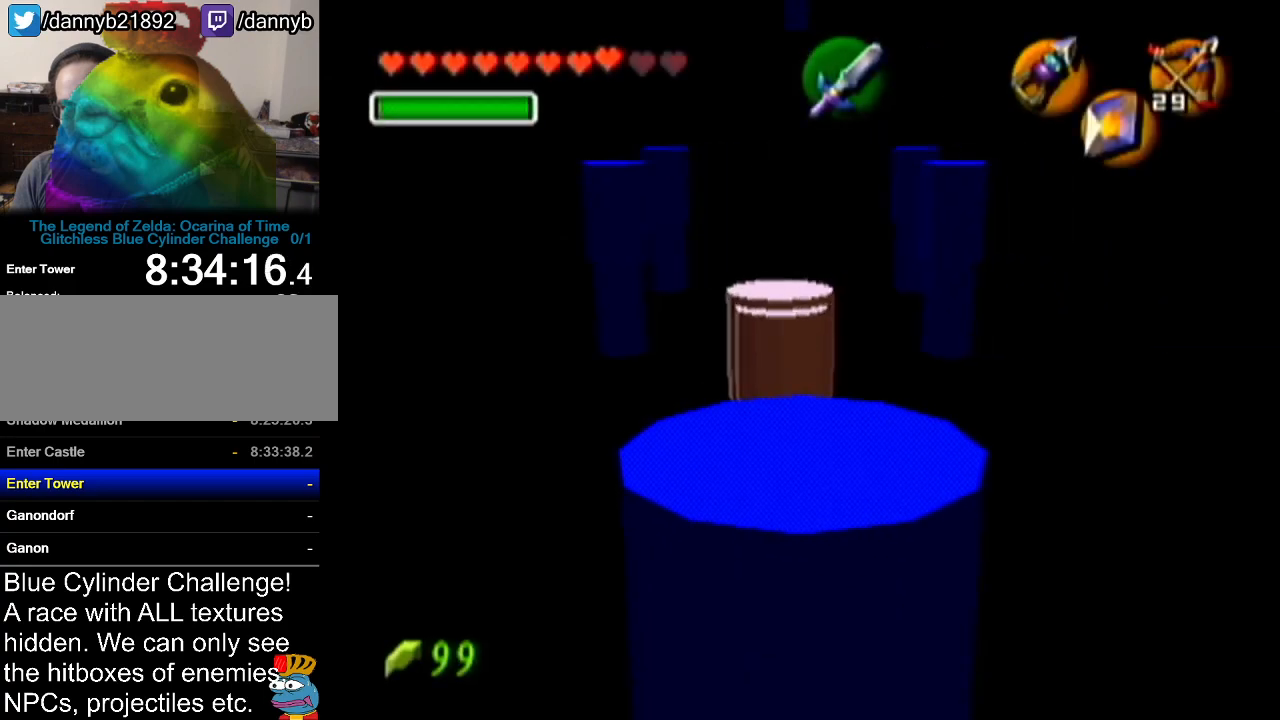
{"buttons": ["A"], "left_stick": "up", "events": [[100, "left_stick", "up"], [351, "A", "down"]]}
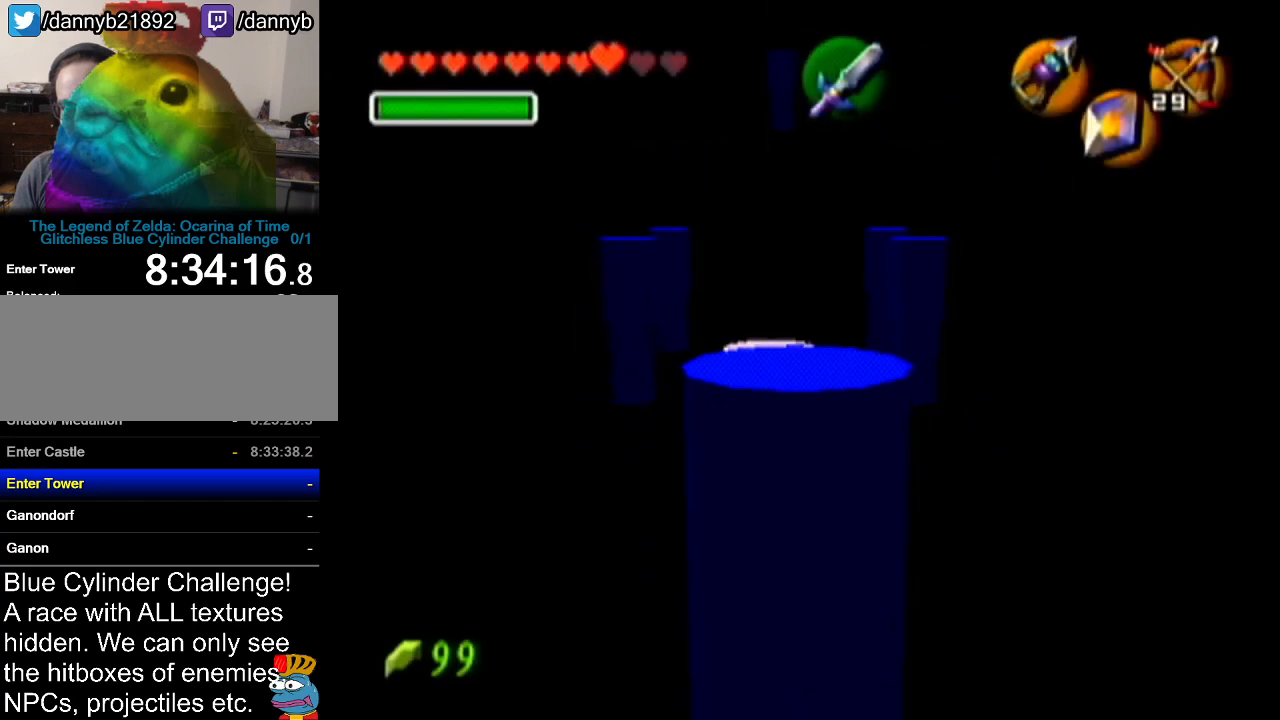
{"buttons": [], "left_stick": "up", "events": [[83, "A", "up"]]}
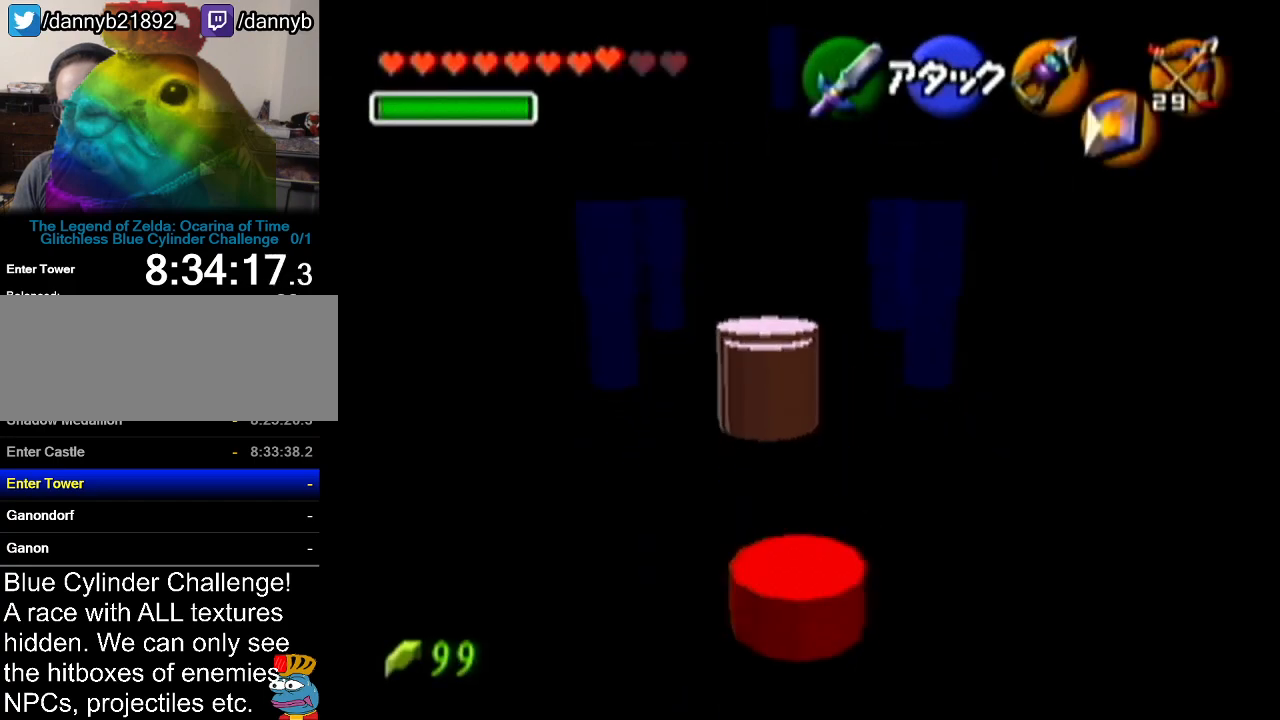
{"buttons": [], "left_stick": "up", "events": [[17, "left_stick", "up-left"], [201, "left_stick", "up"], [267, "A", "down"], [451, "A", "up"]]}
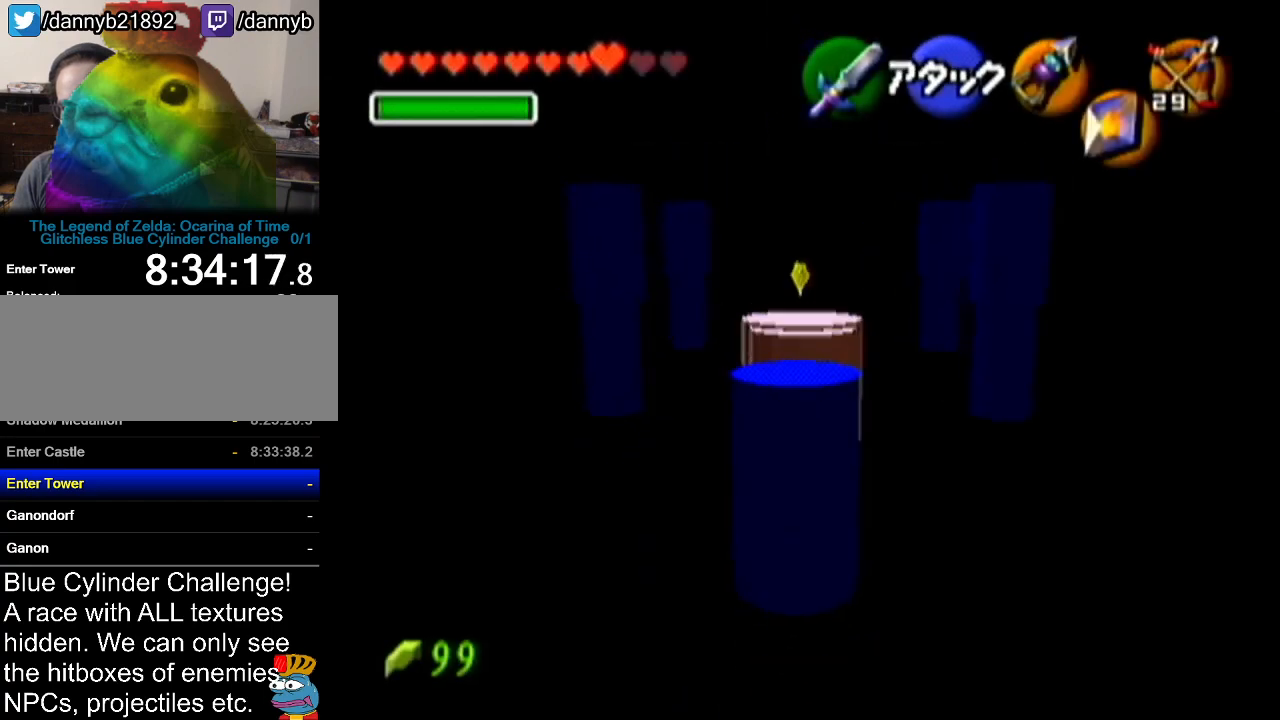
{"buttons": [], "left_stick": "up", "events": []}
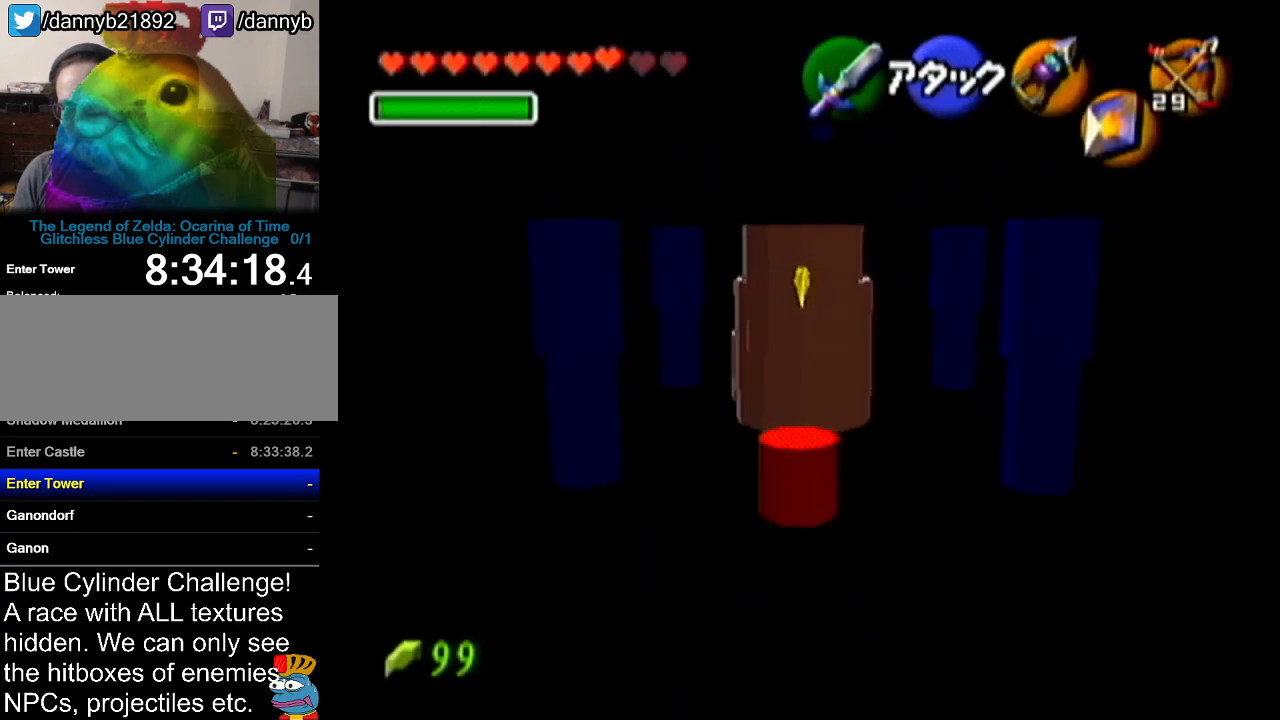
{"buttons": [], "left_stick": "center", "events": [[167, "C_RIGHT", "down"], [317, "left_stick", "center"], [351, "C_RIGHT", "up"]]}
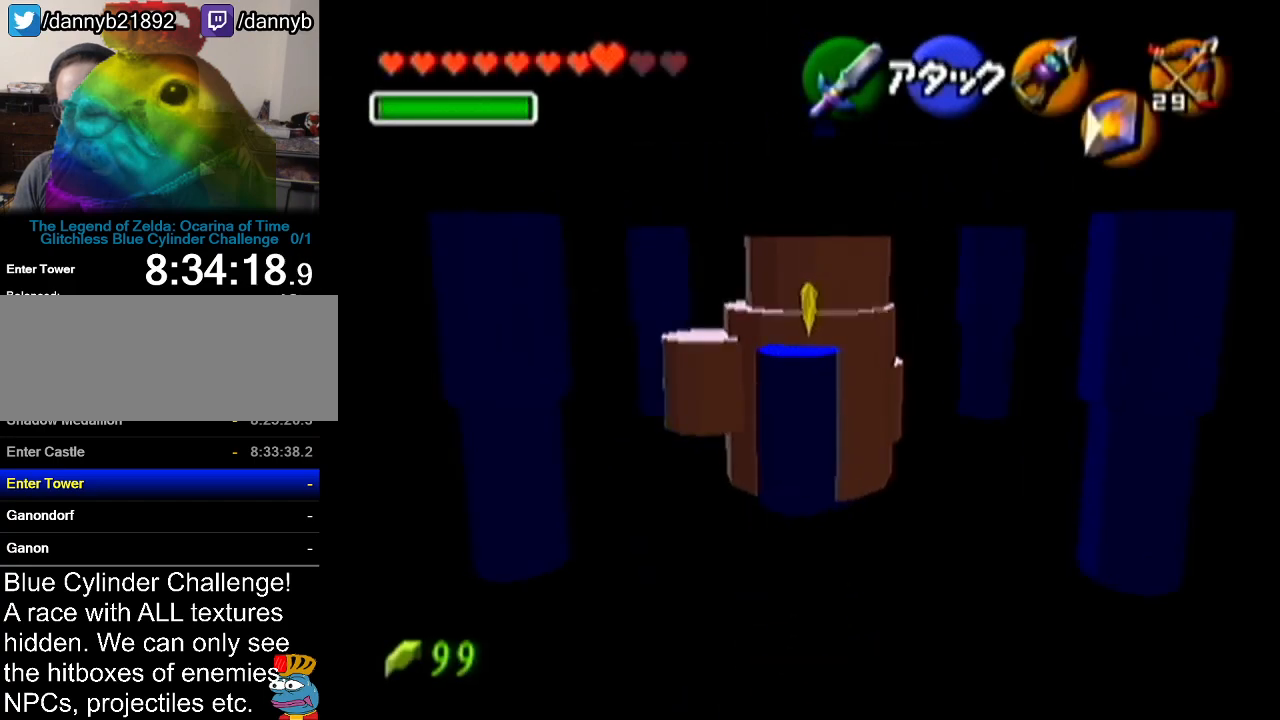
{"buttons": [], "left_stick": "center", "events": []}
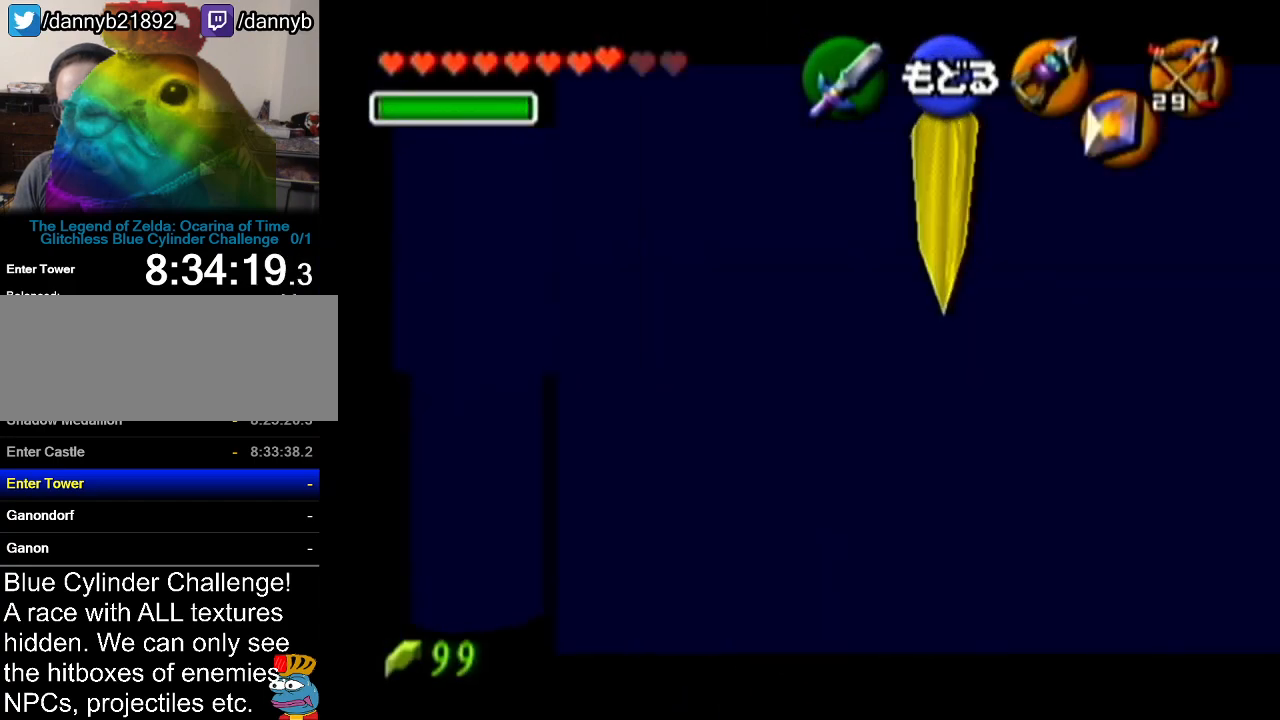
{"buttons": [], "left_stick": "center", "events": [[351, "A", "down"], [484, "A", "up"]]}
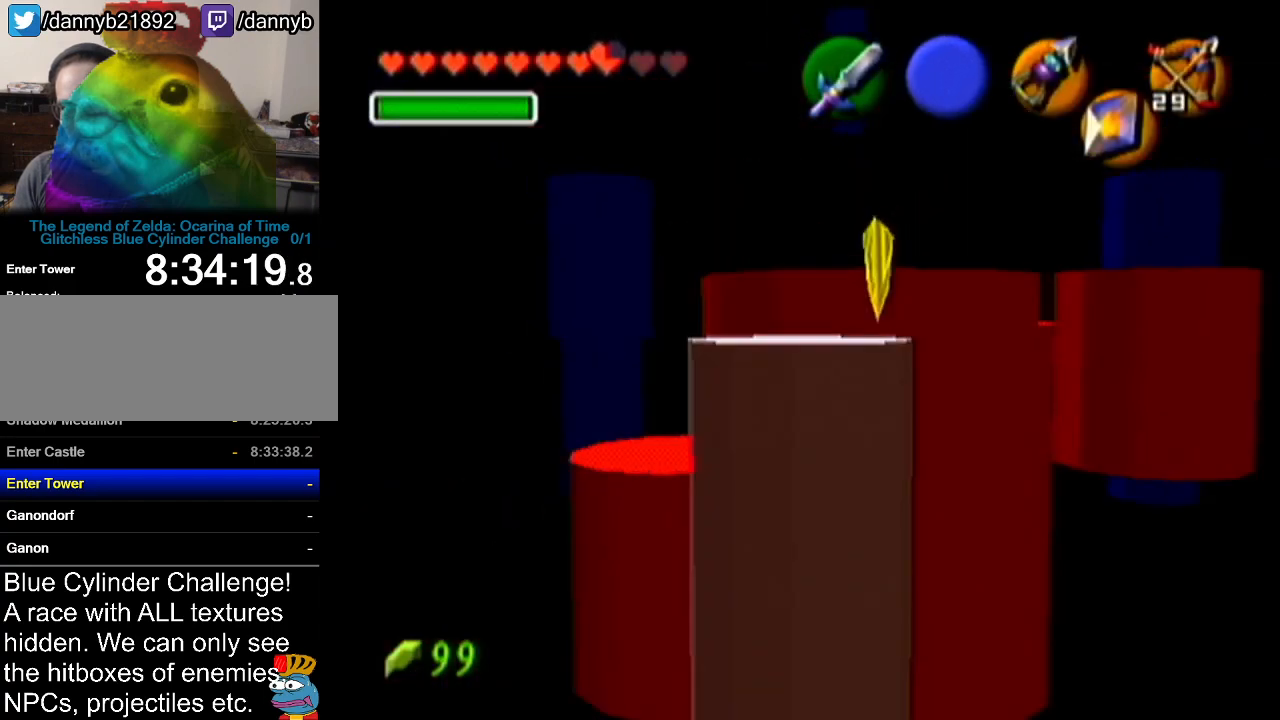
{"buttons": [], "left_stick": "center", "events": [[50, "left_stick", "up"], [334, "C_DOWN", "down"], [450, "C_DOWN", "up"], [450, "left_stick", "center"]]}
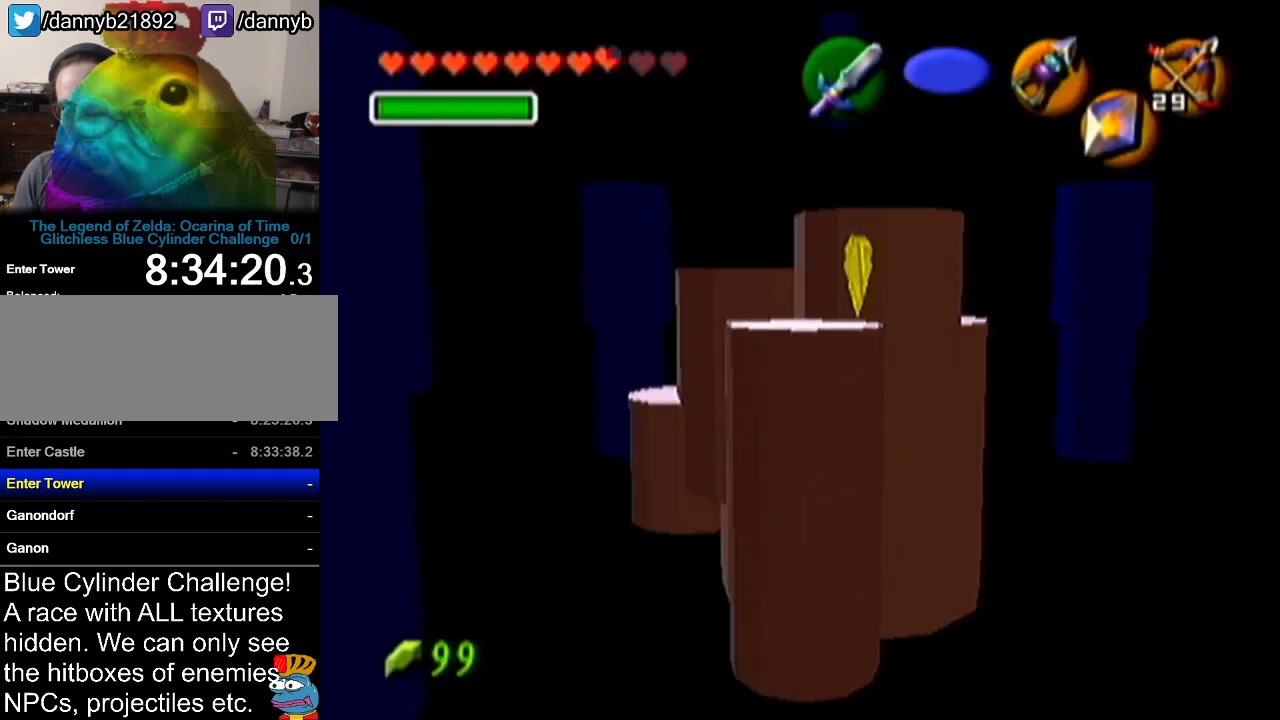
{"buttons": [], "left_stick": "center", "events": [[17, "C_DOWN", "down"], [100, "C_DOWN", "up"]]}